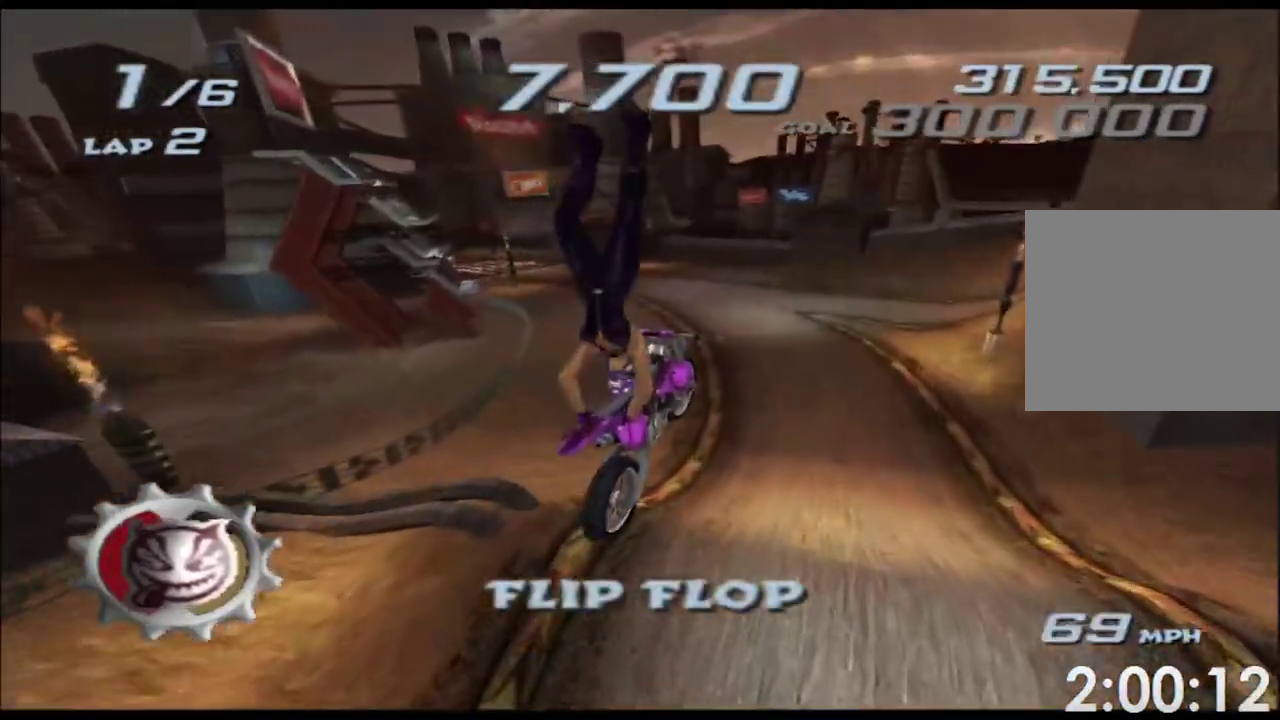
Gameplay with a controller (Xbox layout); each line is a JSON object with the inputs held at the frame after it. "events" lists button and stick changes between this image and that frame as [ms after this image, input, new state], when the widget could be followed in between. Not read: L2 L3 R3 right_stick.
{"buttons": ["A", "X"], "left_stick": "up", "events": [[100, "left_stick", "up"]]}
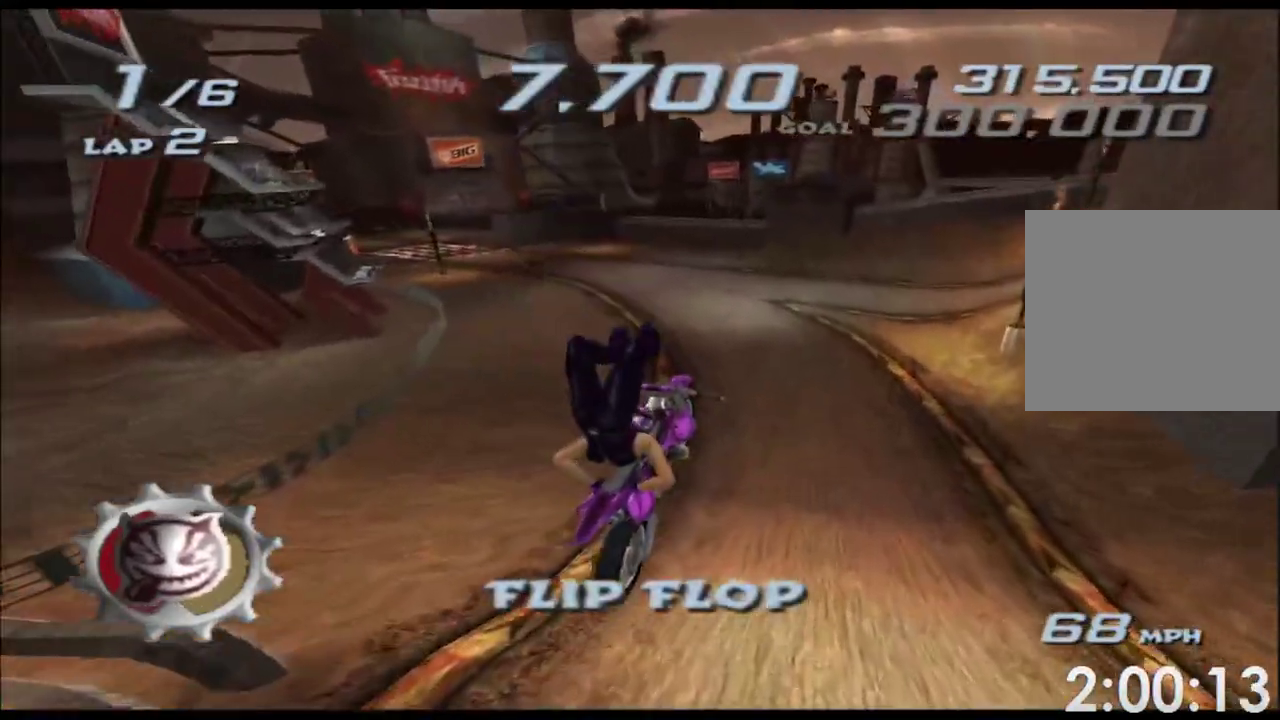
{"buttons": ["A", "X"], "left_stick": "center", "events": [[167, "left_stick", "center"]]}
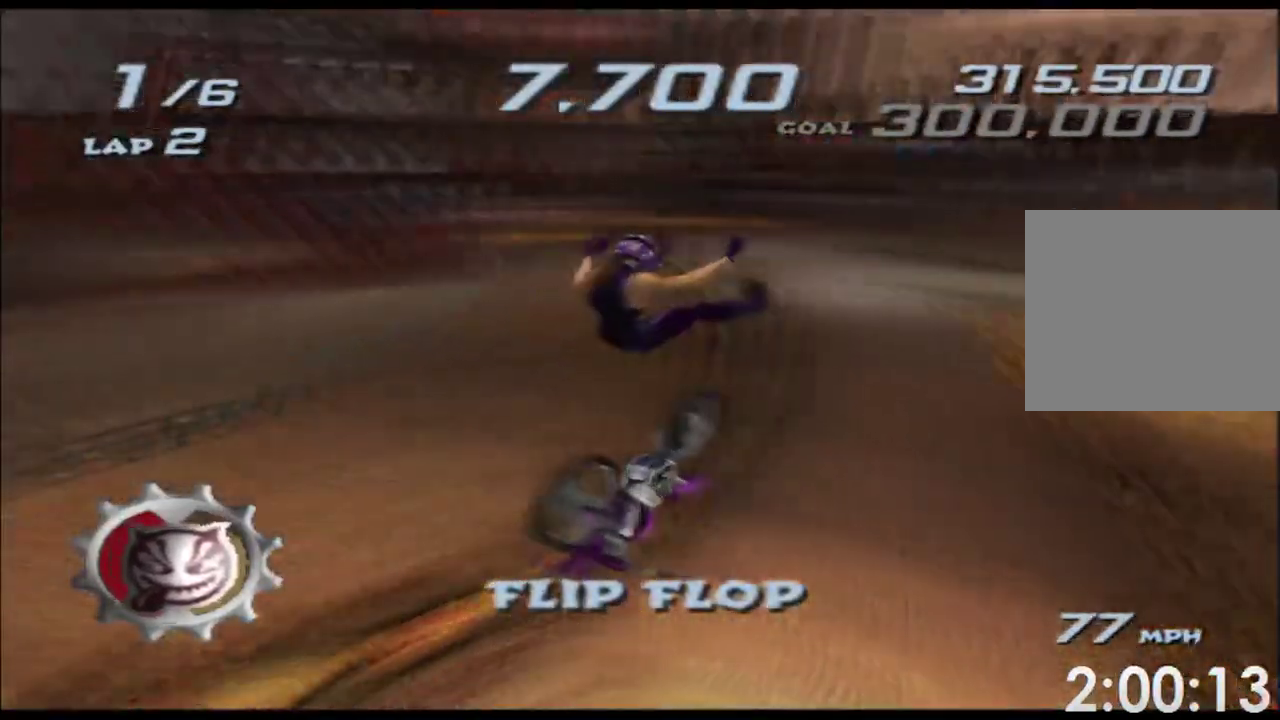
{"buttons": ["A", "X"], "left_stick": "center", "events": []}
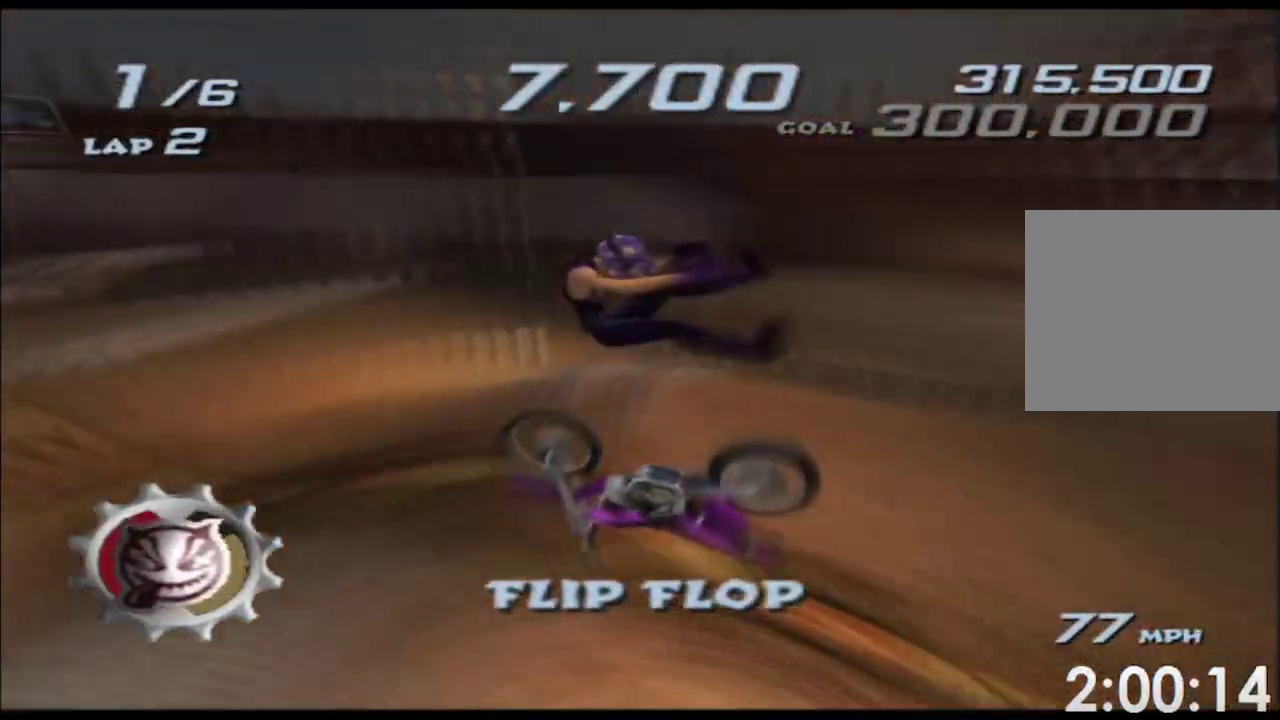
{"buttons": ["A", "X"], "left_stick": "center", "events": []}
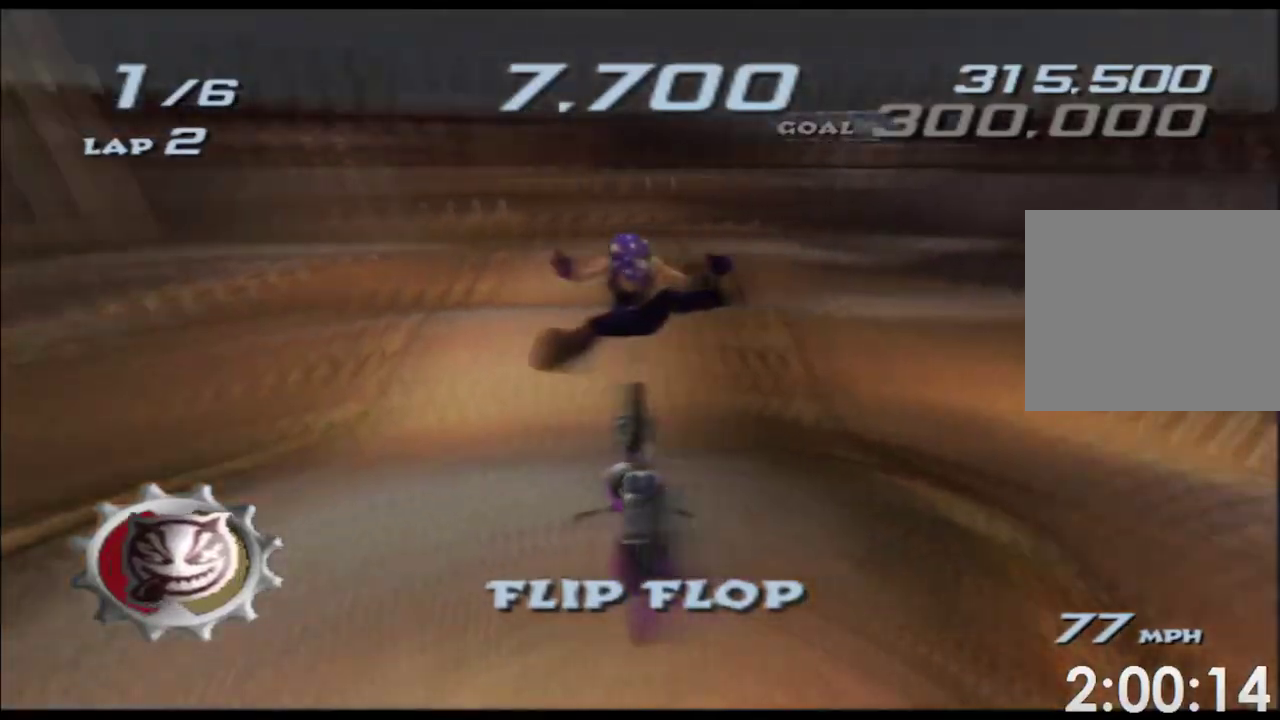
{"buttons": ["A", "X"], "left_stick": "center", "events": []}
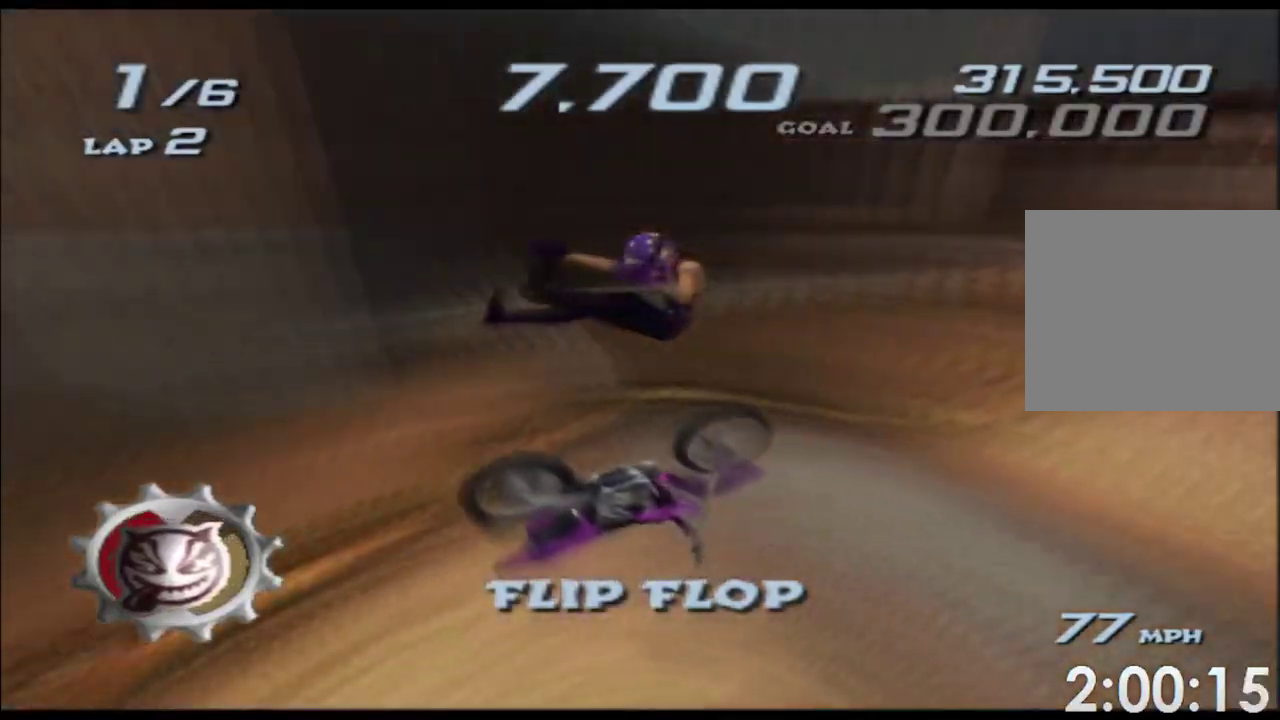
{"buttons": ["A", "X"], "left_stick": "up", "events": [[333, "left_stick", "up"]]}
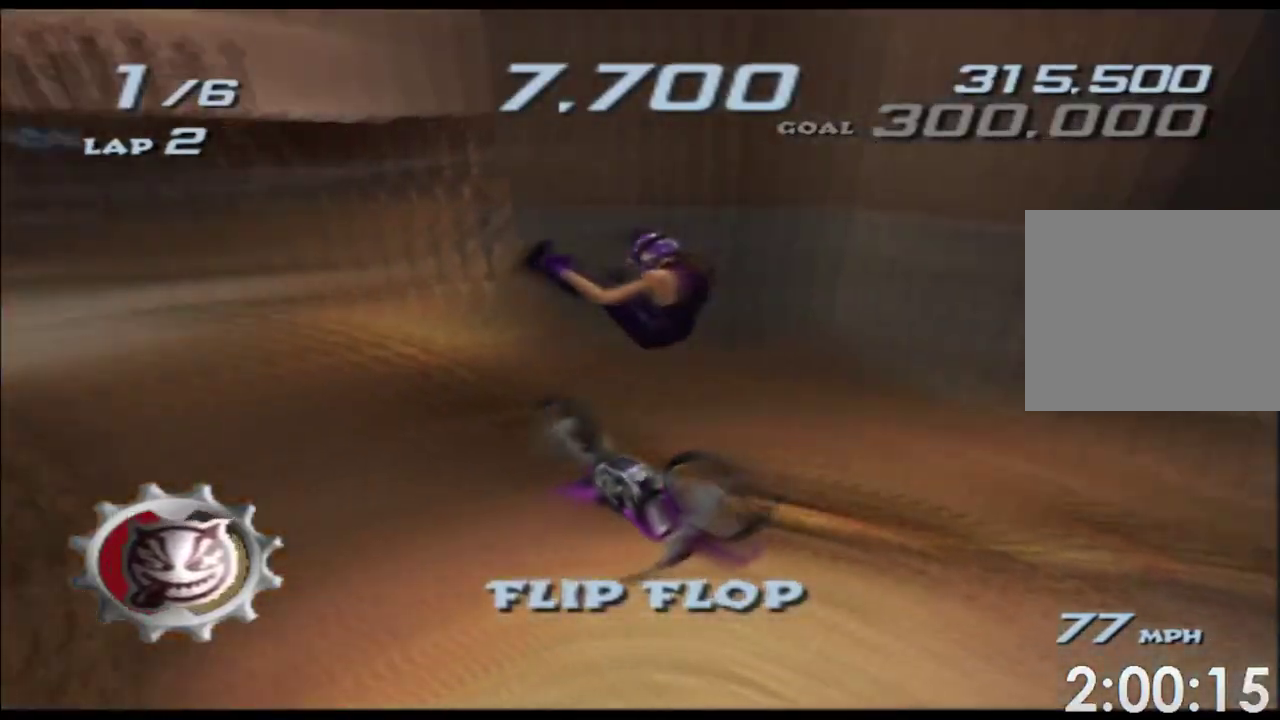
{"buttons": ["A", "X"], "left_stick": "up", "events": []}
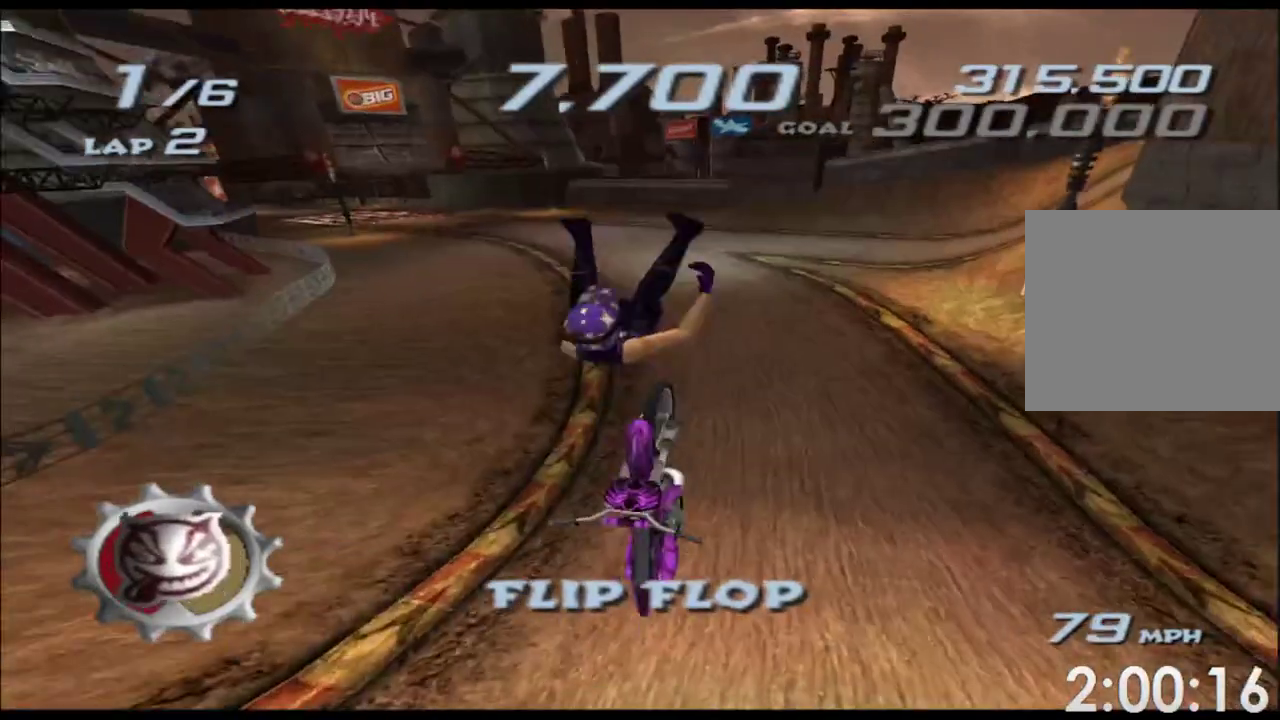
{"buttons": ["A", "X"], "left_stick": "left", "events": [[283, "left_stick", "center"], [417, "left_stick", "left"]]}
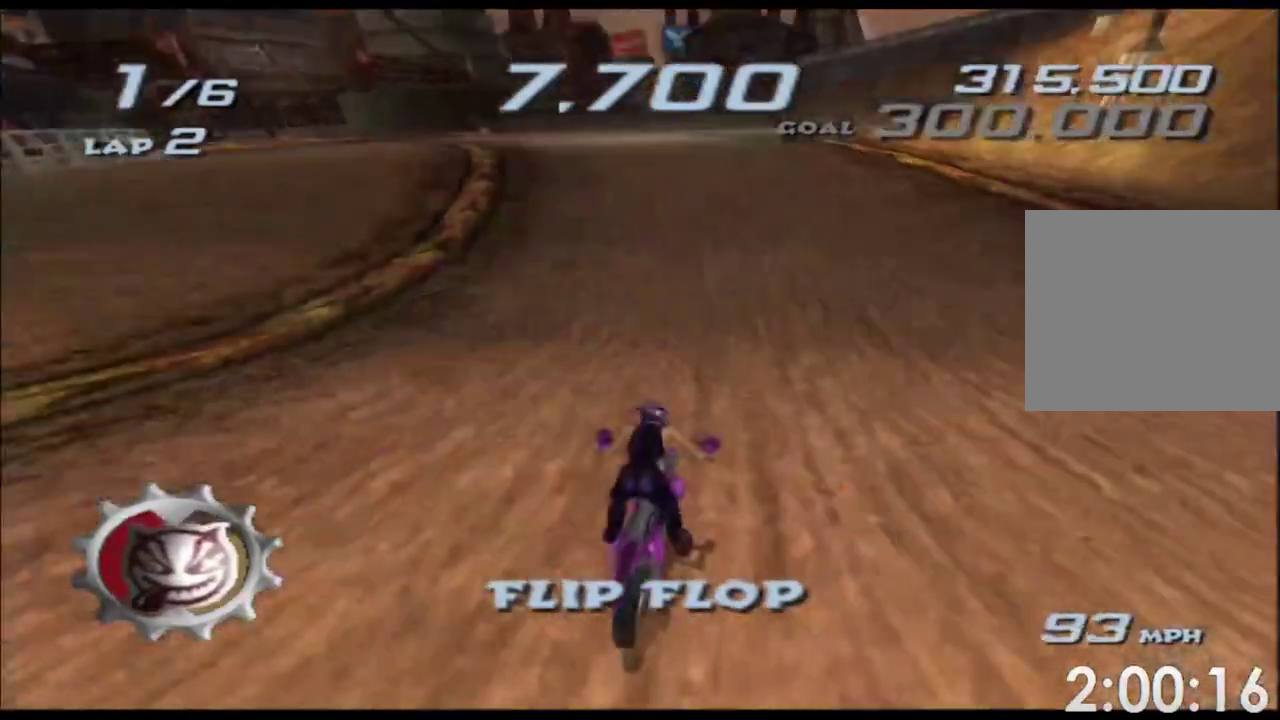
{"buttons": ["A", "X"], "left_stick": "center", "events": [[83, "left_stick", "center"], [267, "left_stick", "left"], [450, "left_stick", "center"]]}
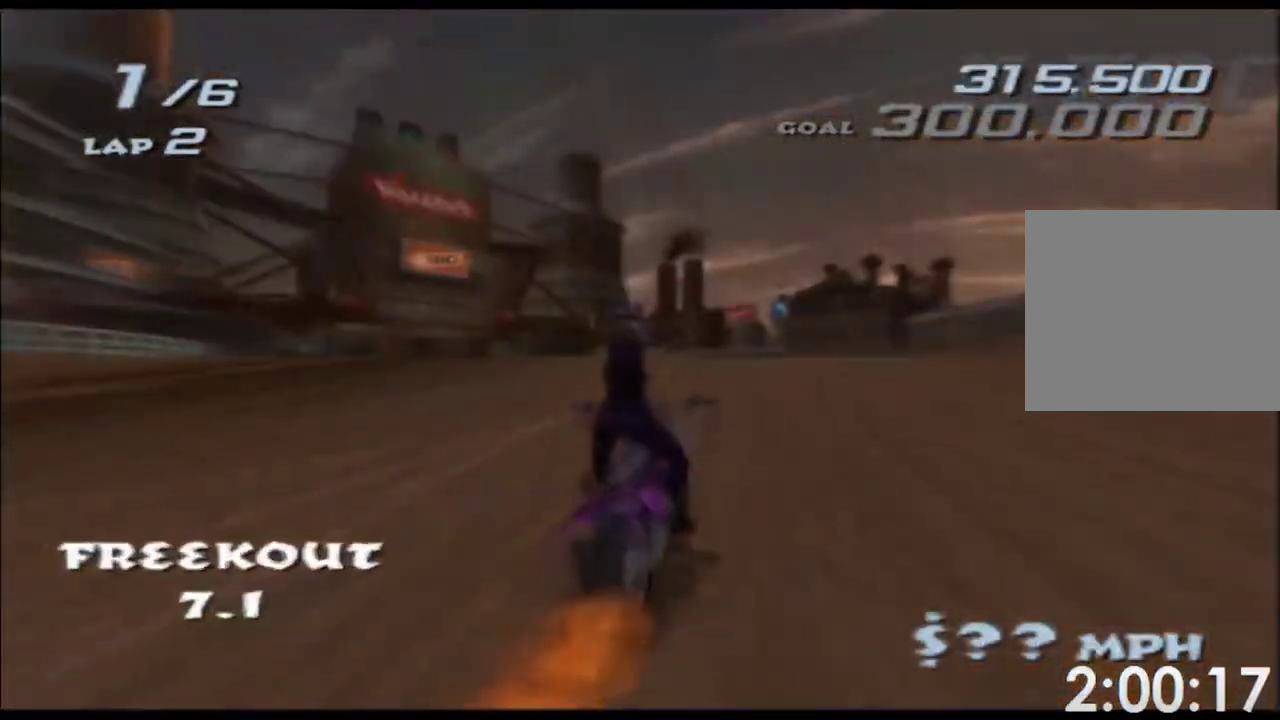
{"buttons": ["A", "X"], "left_stick": "left", "events": [[50, "left_stick", "left"], [233, "left_stick", "center"], [333, "left_stick", "left"]]}
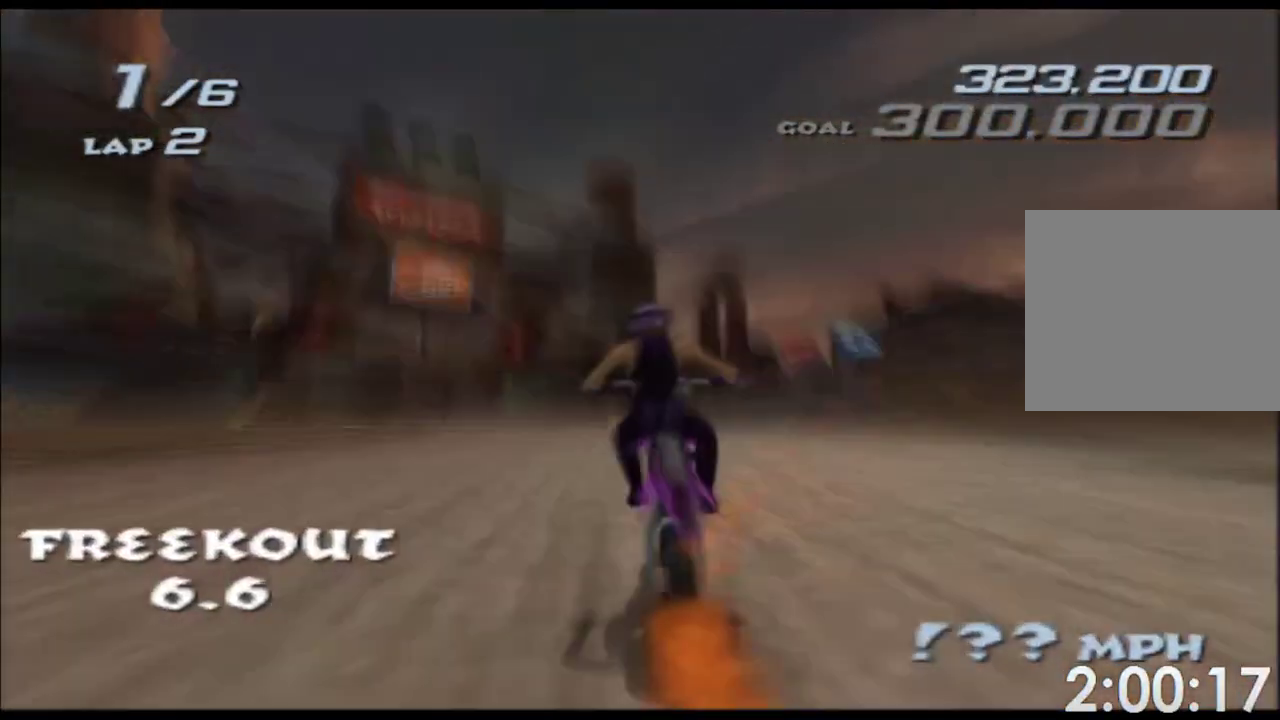
{"buttons": ["A", "X"], "left_stick": "center", "events": [[33, "left_stick", "center"], [217, "left_stick", "left"], [367, "left_stick", "center"]]}
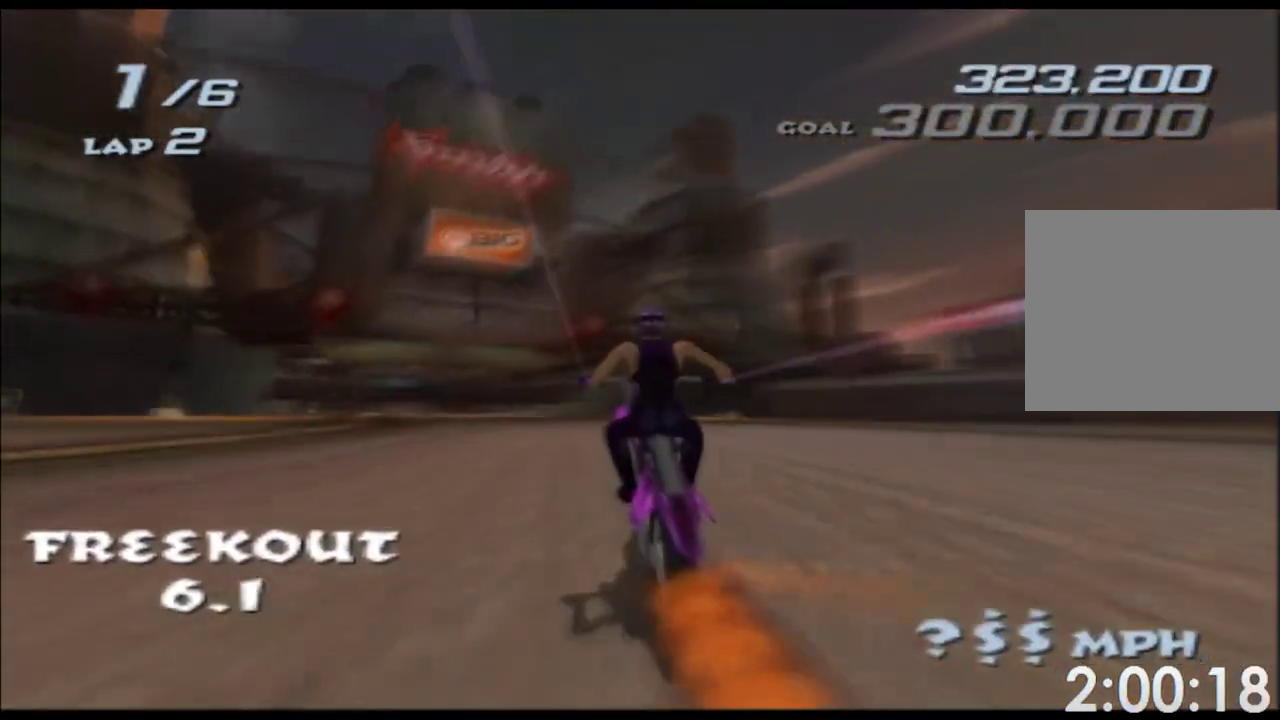
{"buttons": ["A", "X"], "left_stick": "center", "events": [[33, "left_stick", "left"], [200, "left_stick", "center"], [350, "left_stick", "left"], [500, "left_stick", "center"]]}
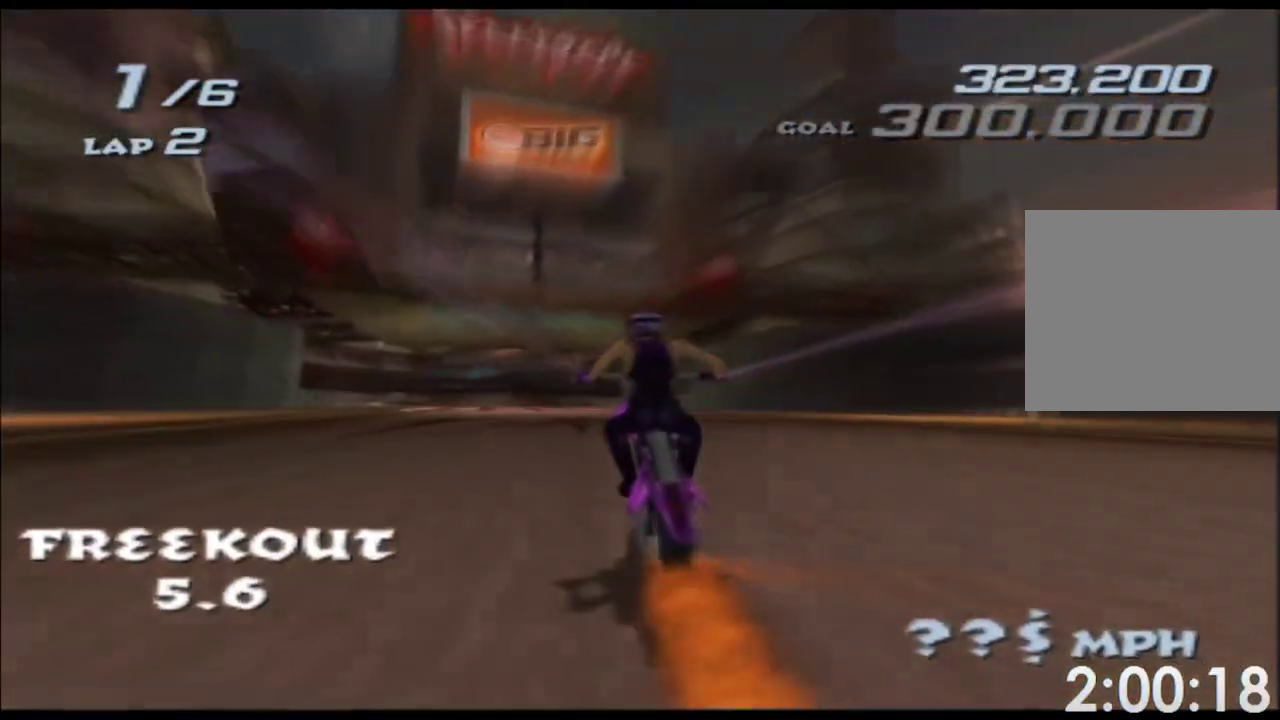
{"buttons": ["A", "X"], "left_stick": "left", "events": [[133, "left_stick", "left"], [267, "left_stick", "center"], [450, "left_stick", "left"]]}
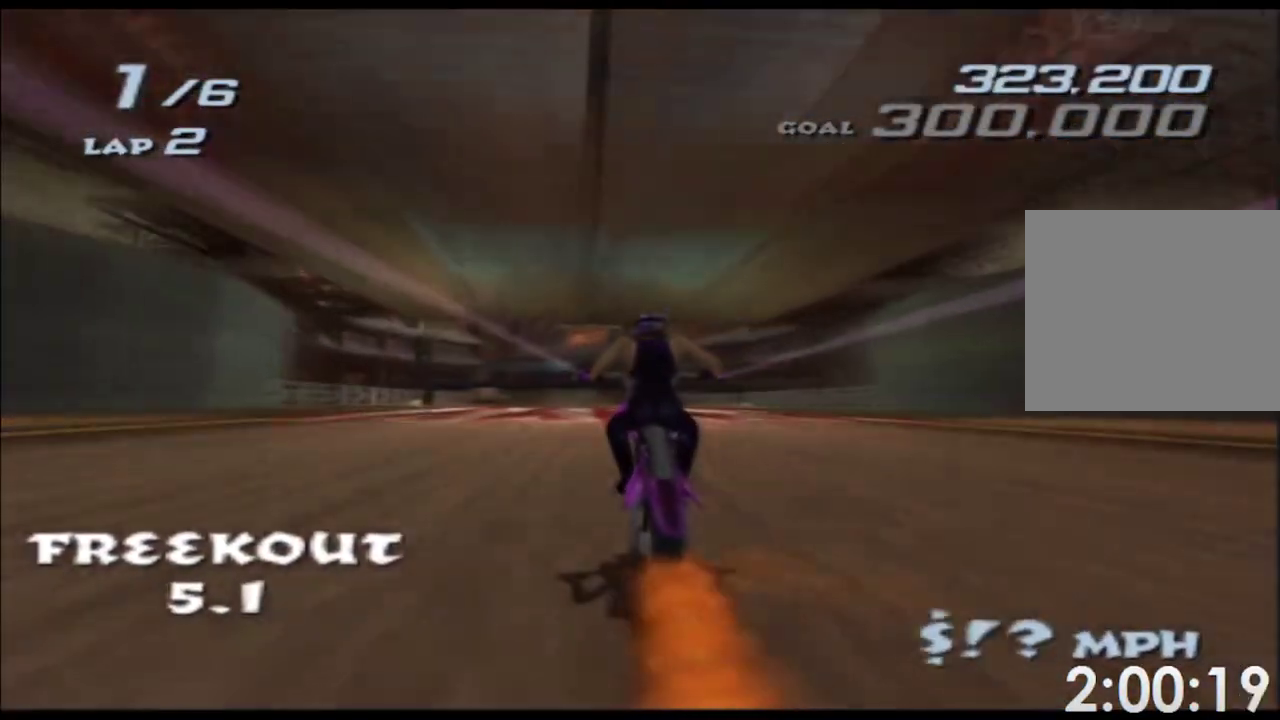
{"buttons": ["A", "X"], "left_stick": "center", "events": [[50, "left_stick", "center"], [183, "left_stick", "left"], [283, "left_stick", "center"]]}
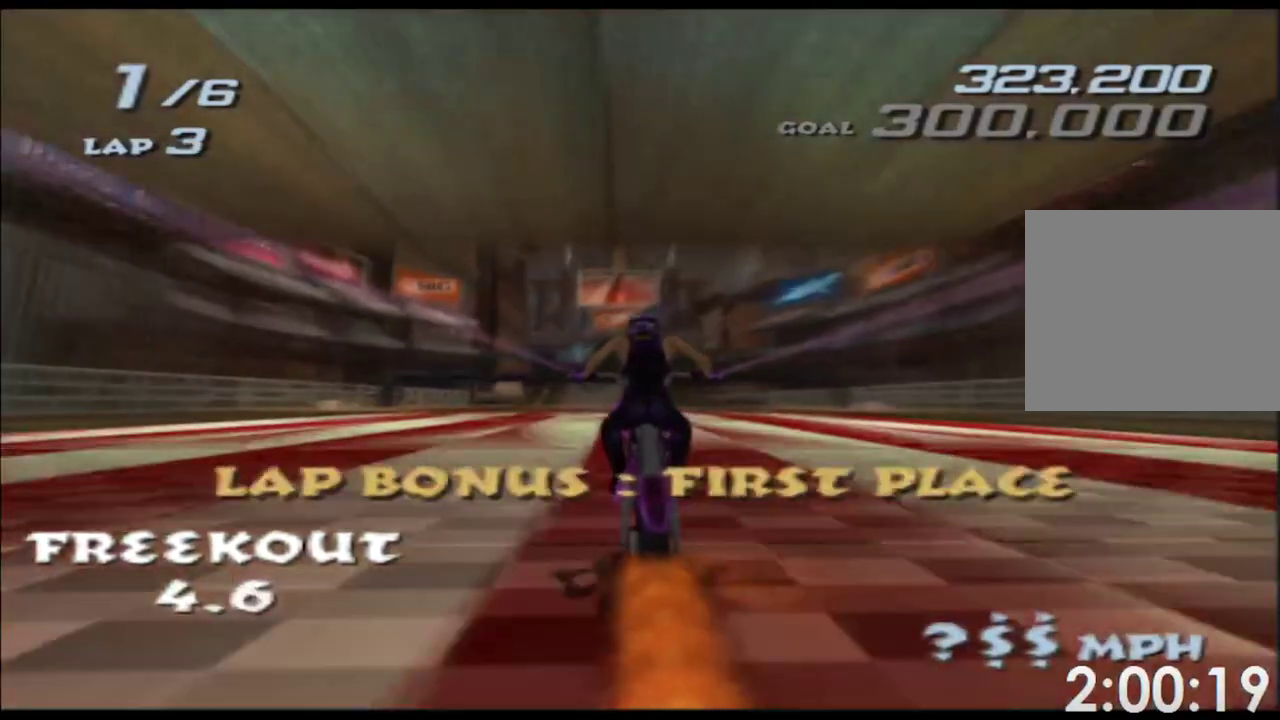
{"buttons": ["A", "X"], "left_stick": "center", "events": []}
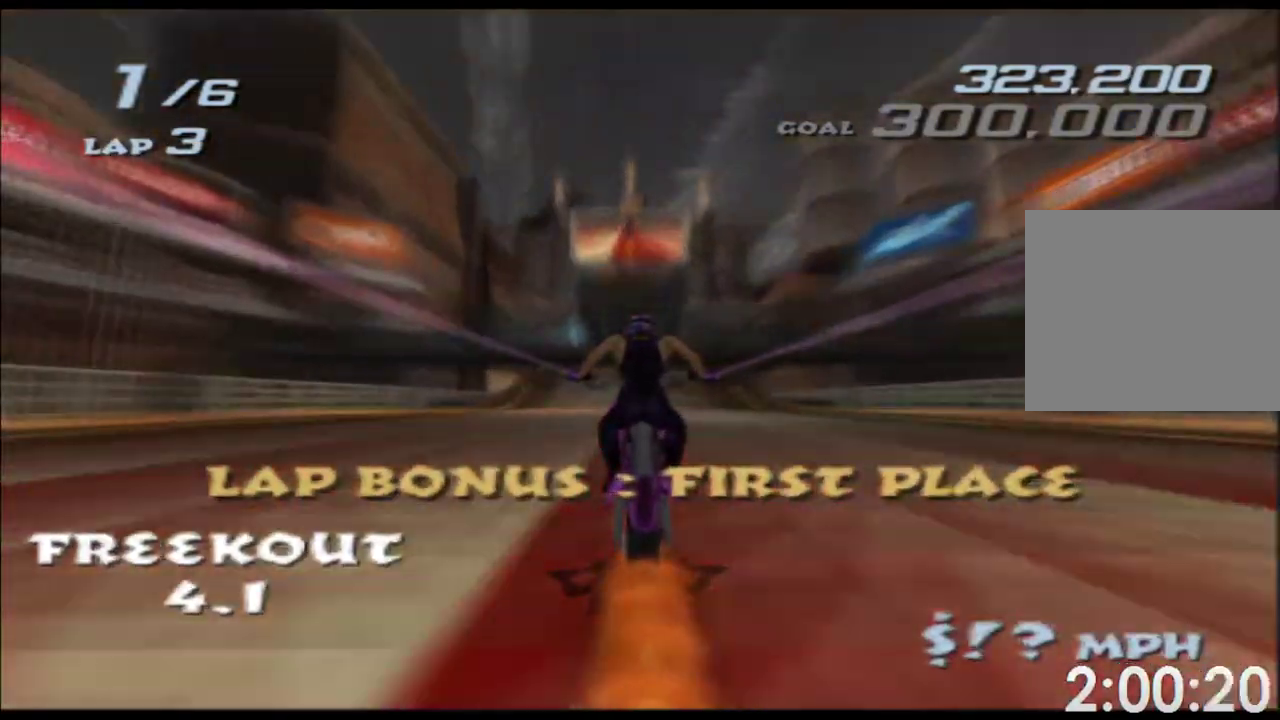
{"buttons": ["A", "X"], "left_stick": "center", "events": []}
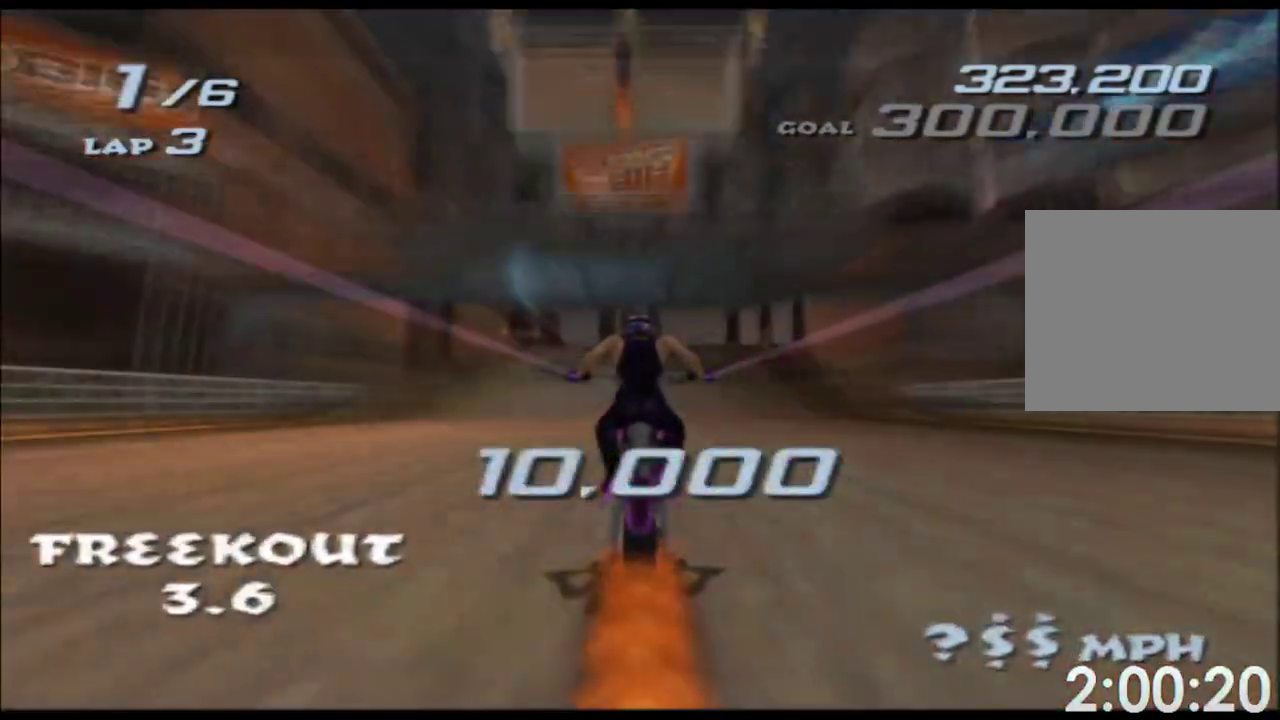
{"buttons": ["A", "X"], "left_stick": "center", "events": []}
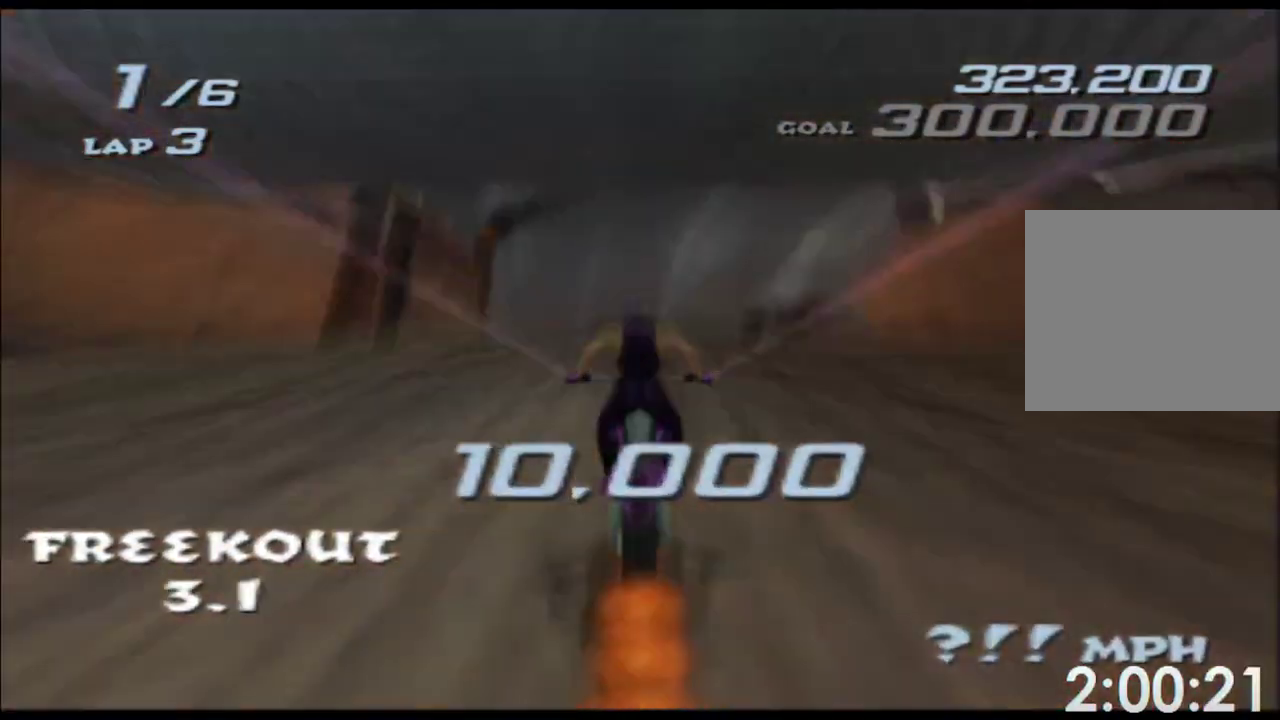
{"buttons": ["A", "X", "L1"], "left_stick": "up", "events": [[300, "left_stick", "up"], [417, "L1", "down"]]}
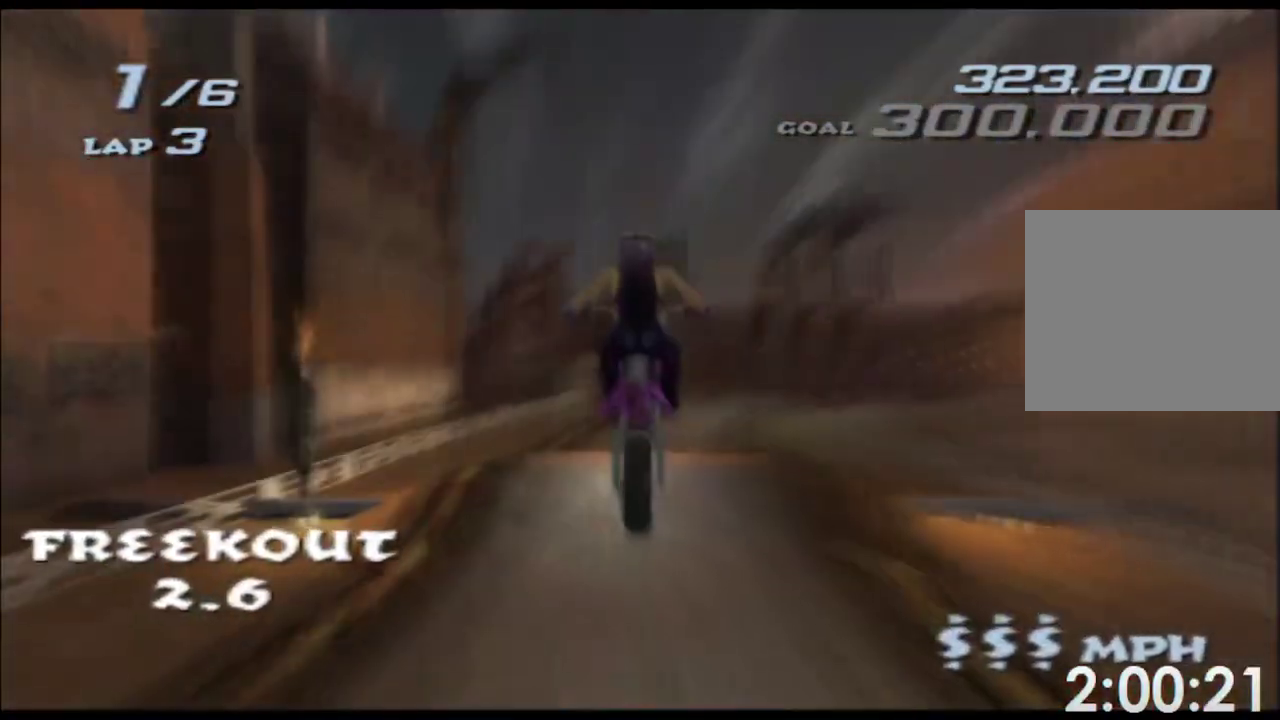
{"buttons": ["A", "X"], "left_stick": "up", "events": [[133, "L1", "up"], [200, "L1", "down"], [300, "L1", "up"]]}
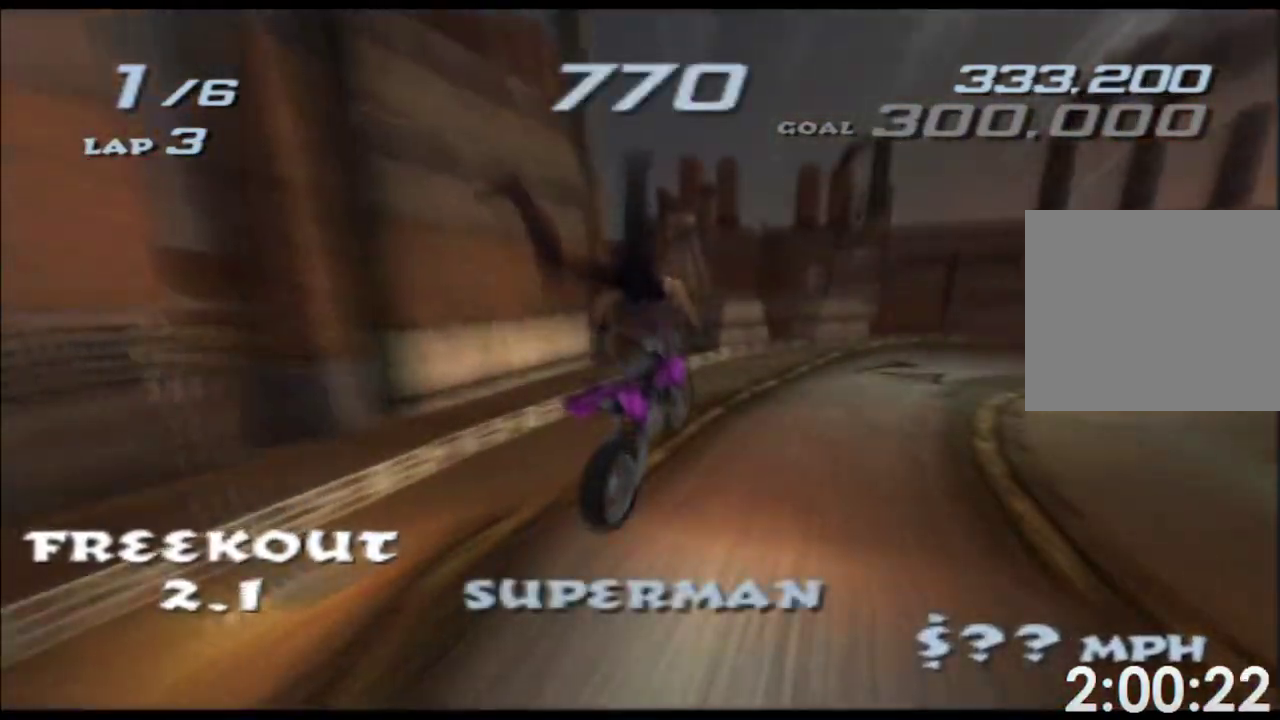
{"buttons": ["A", "X"], "left_stick": "up", "events": []}
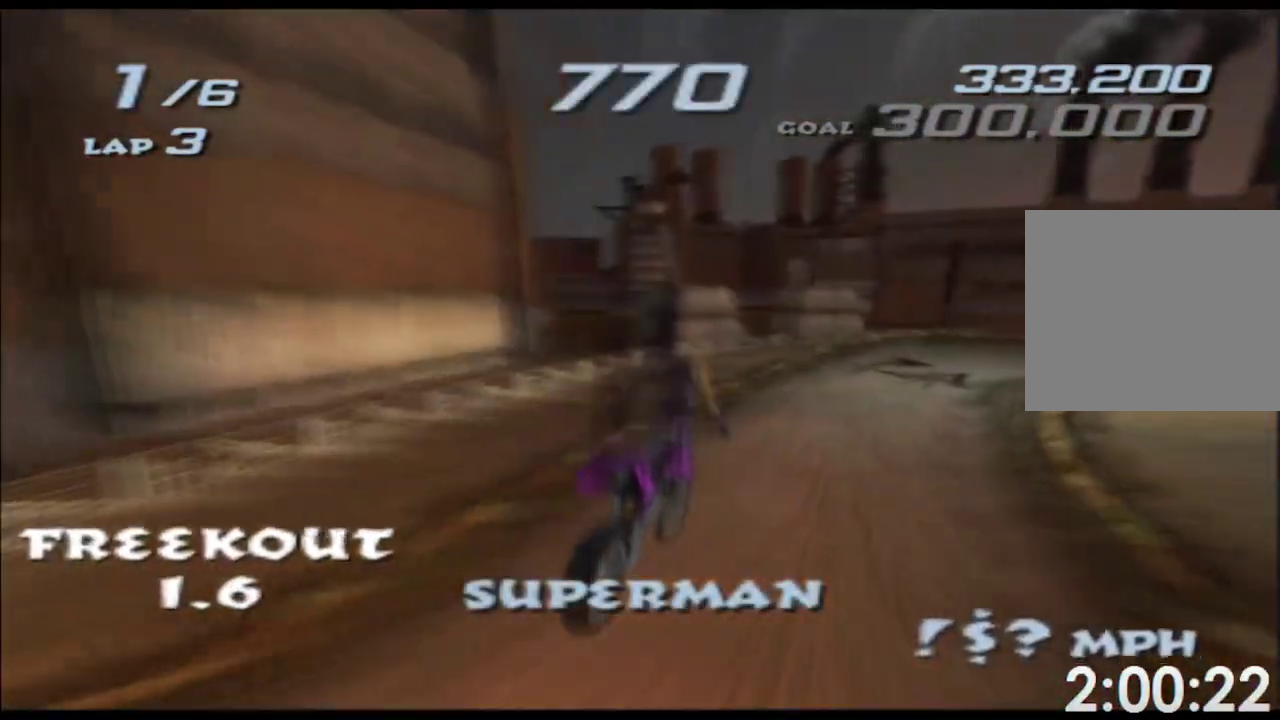
{"buttons": ["A", "X"], "left_stick": "right", "events": [[83, "left_stick", "right"]]}
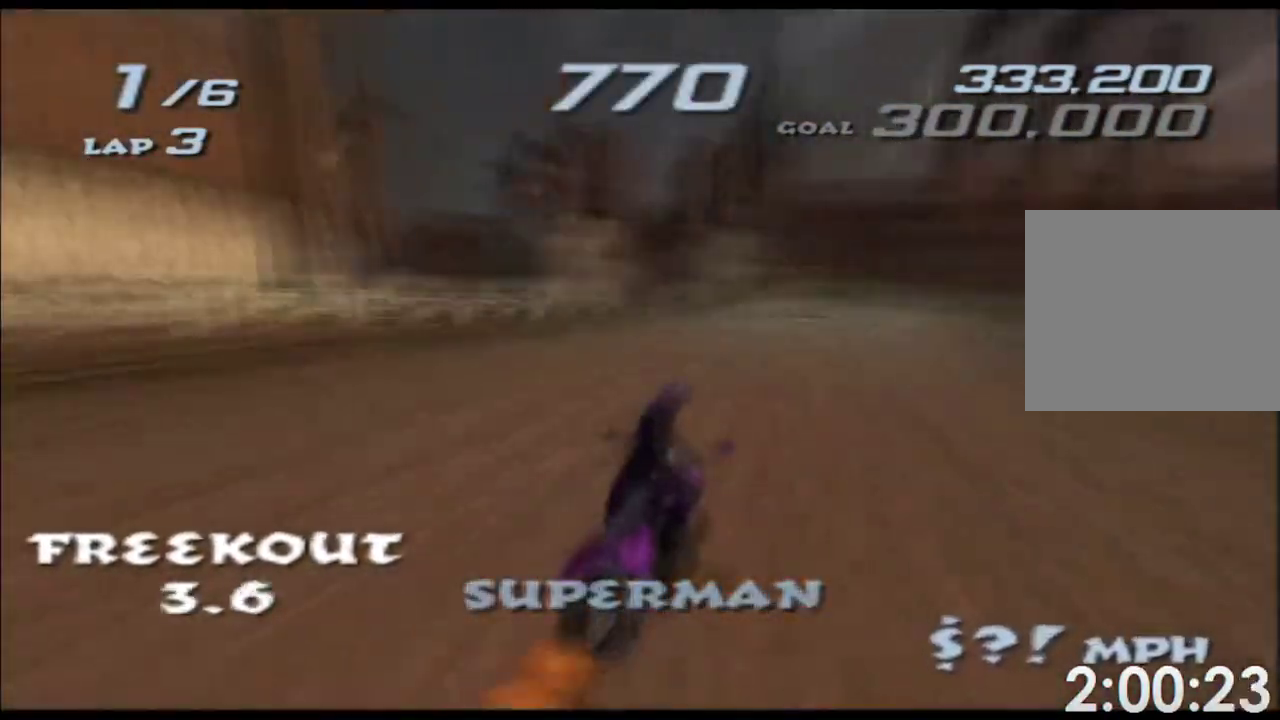
{"buttons": ["A", "X"], "left_stick": "center", "events": [[100, "left_stick", "center"], [267, "left_stick", "right"], [433, "left_stick", "center"]]}
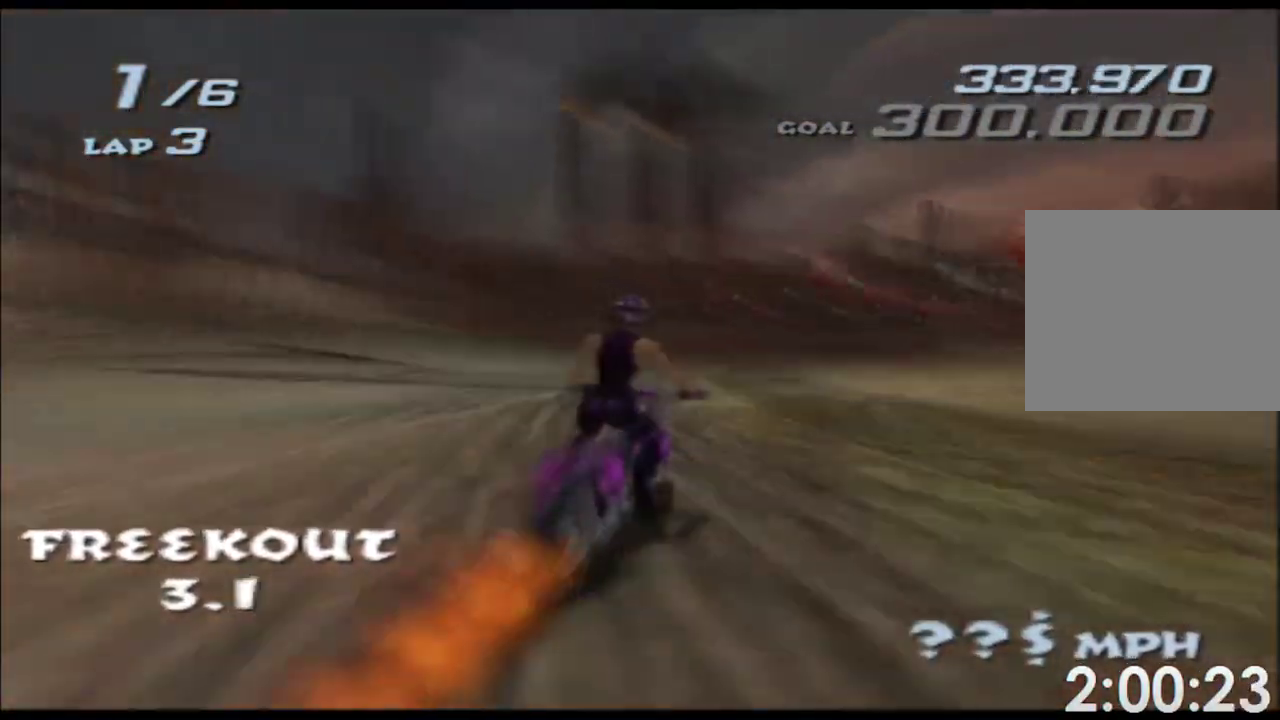
{"buttons": ["A", "X"], "left_stick": "right", "events": [[100, "left_stick", "right"], [267, "left_stick", "center"], [350, "left_stick", "right"]]}
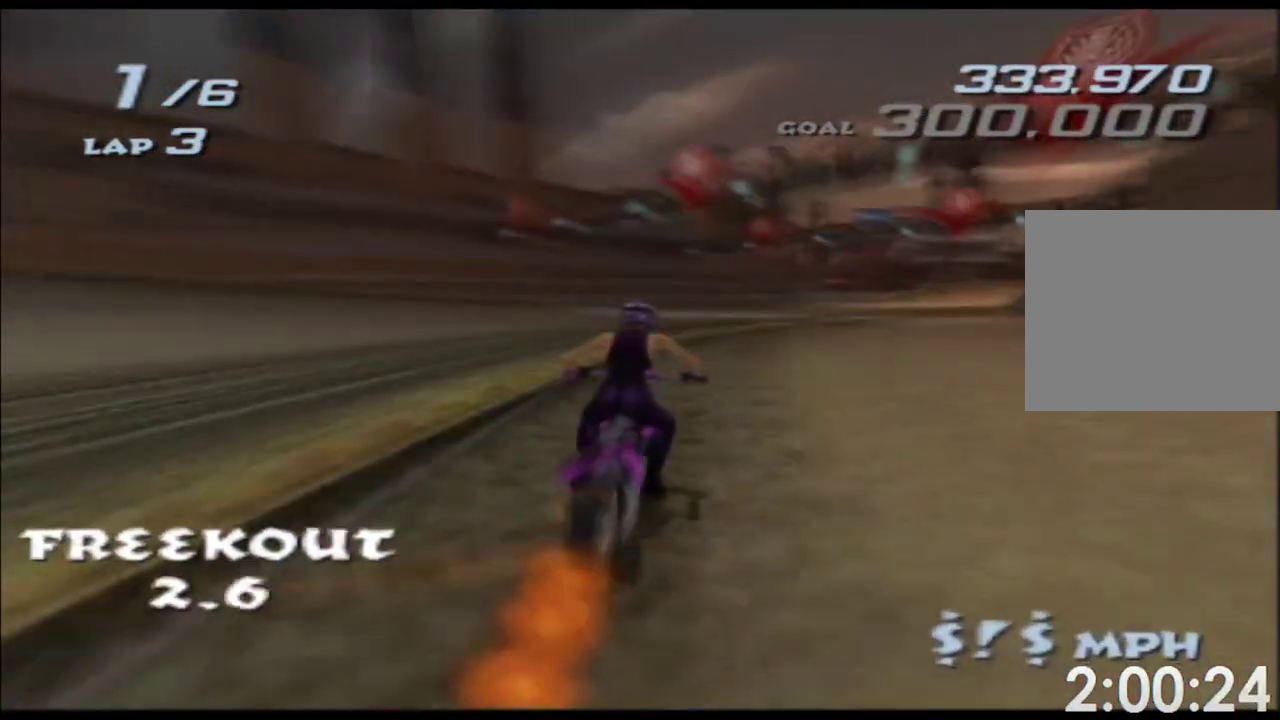
{"buttons": ["A", "X"], "left_stick": "center", "events": [[50, "left_stick", "center"], [183, "left_stick", "right"], [500, "left_stick", "center"]]}
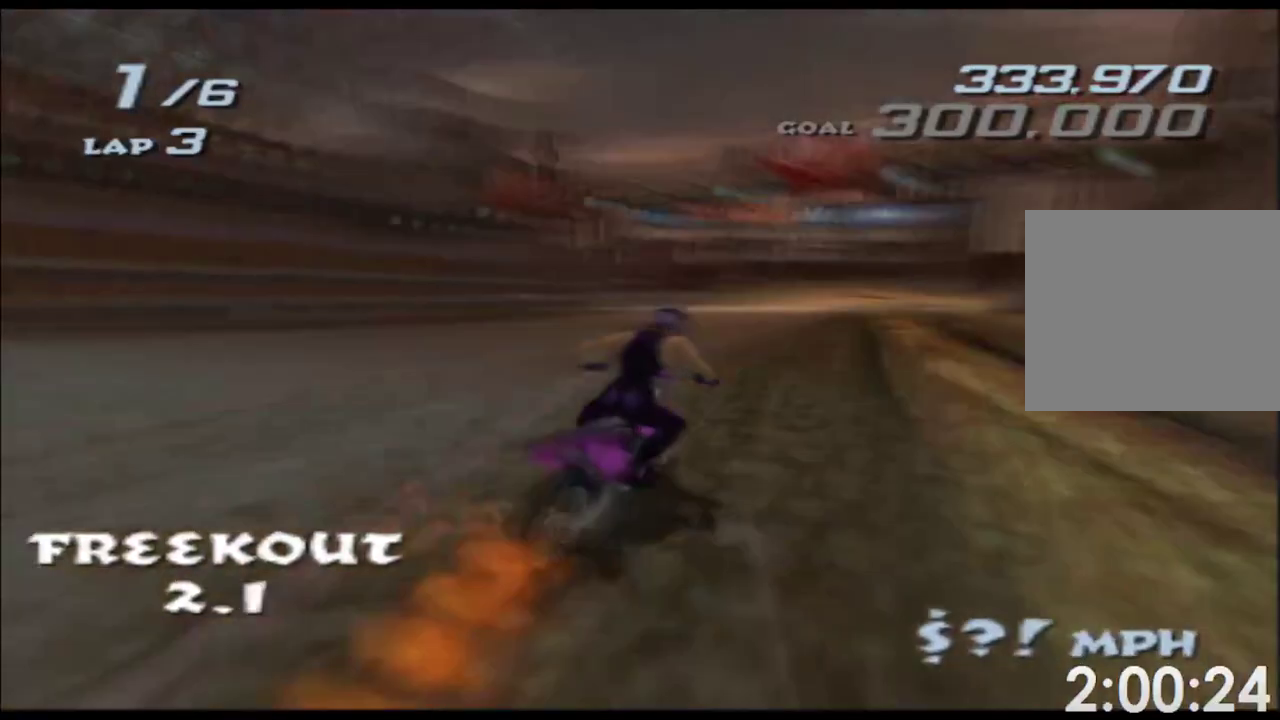
{"buttons": ["A", "X"], "left_stick": "center", "events": [[400, "left_stick", "right"], [500, "left_stick", "center"]]}
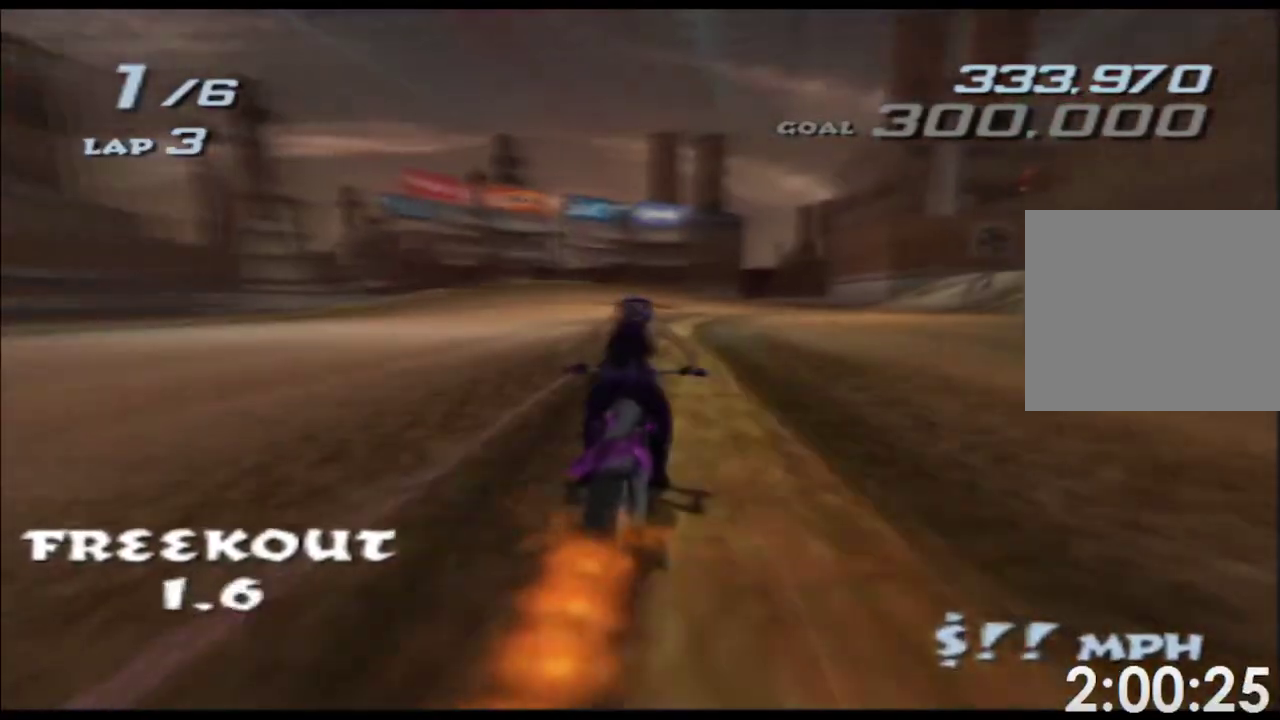
{"buttons": ["A", "X"], "left_stick": "center", "events": [[150, "left_stick", "right"], [467, "left_stick", "center"]]}
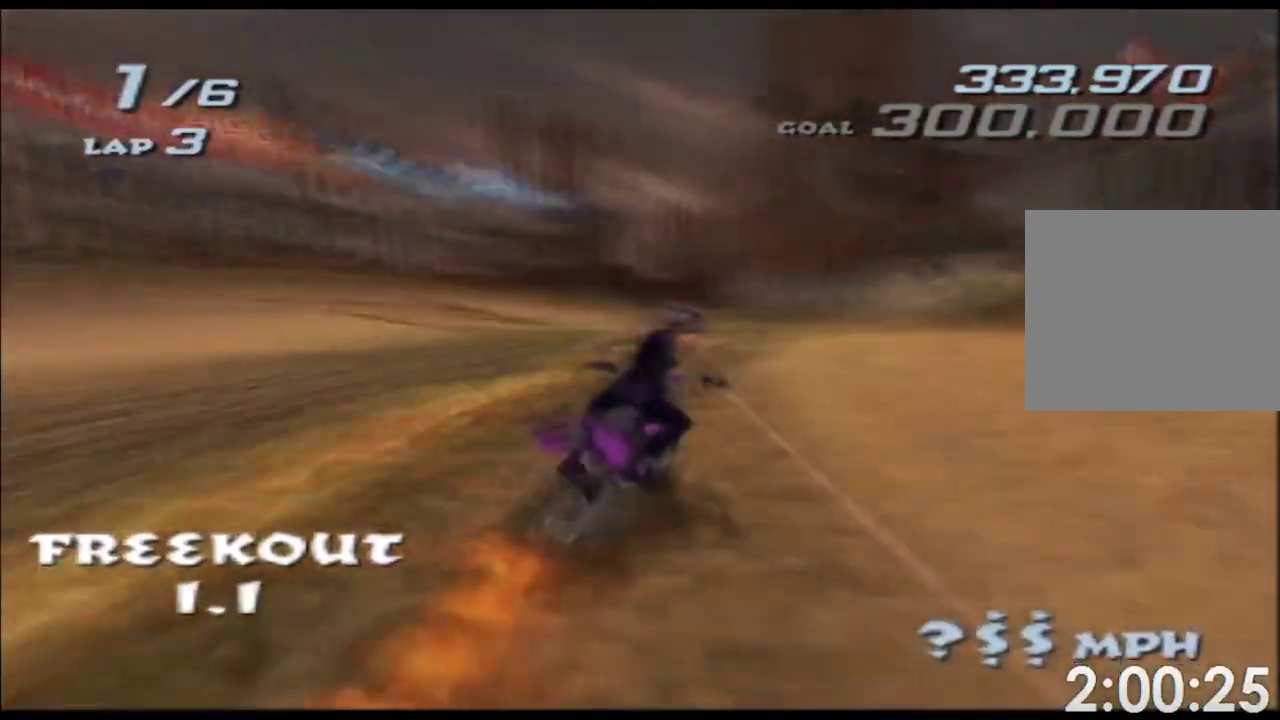
{"buttons": ["A", "X"], "left_stick": "center", "events": [[83, "left_stick", "right"], [300, "left_stick", "center"]]}
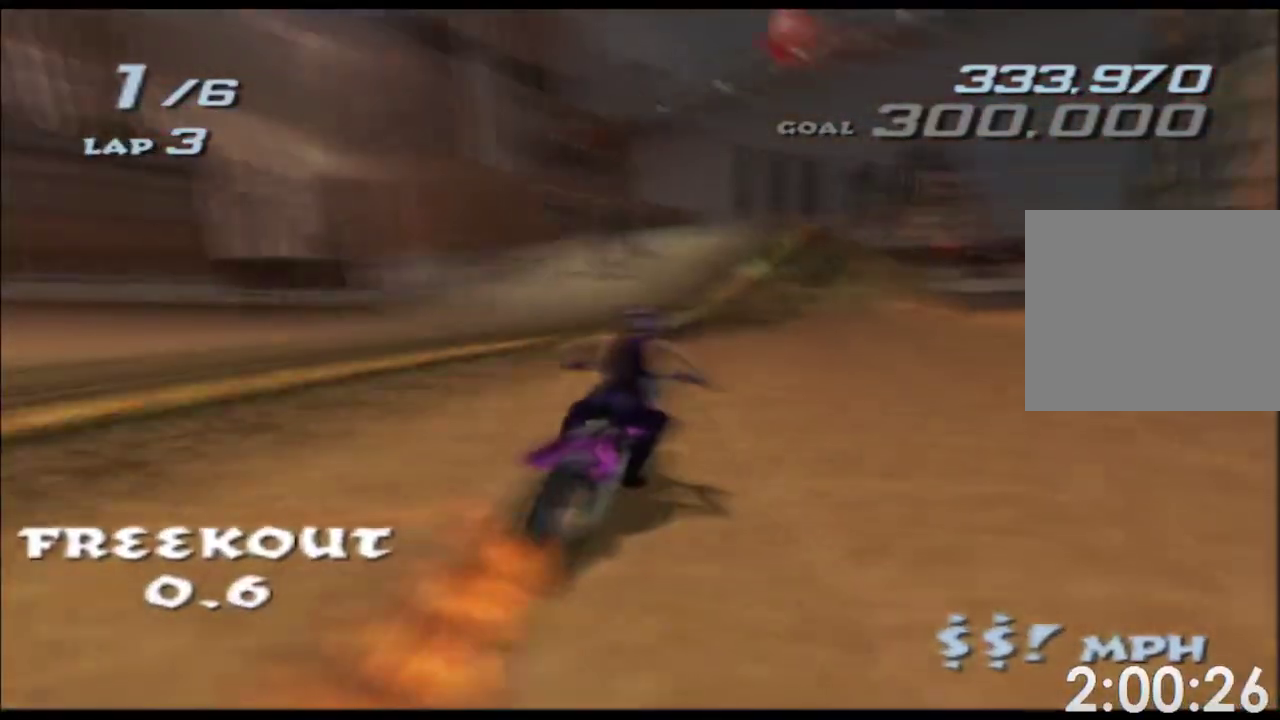
{"buttons": ["A", "X"], "left_stick": "right", "events": [[67, "left_stick", "right"], [300, "left_stick", "center"], [417, "left_stick", "right"]]}
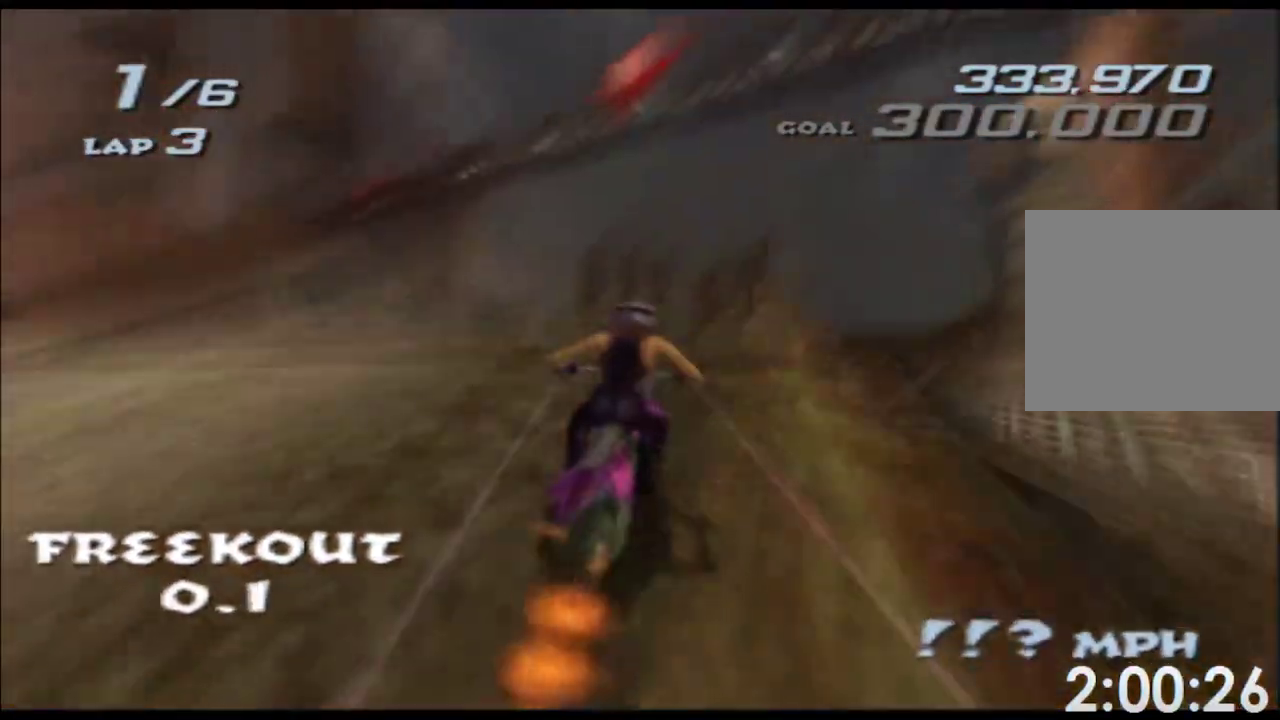
{"buttons": ["A", "X", "L1"], "left_stick": "up"}